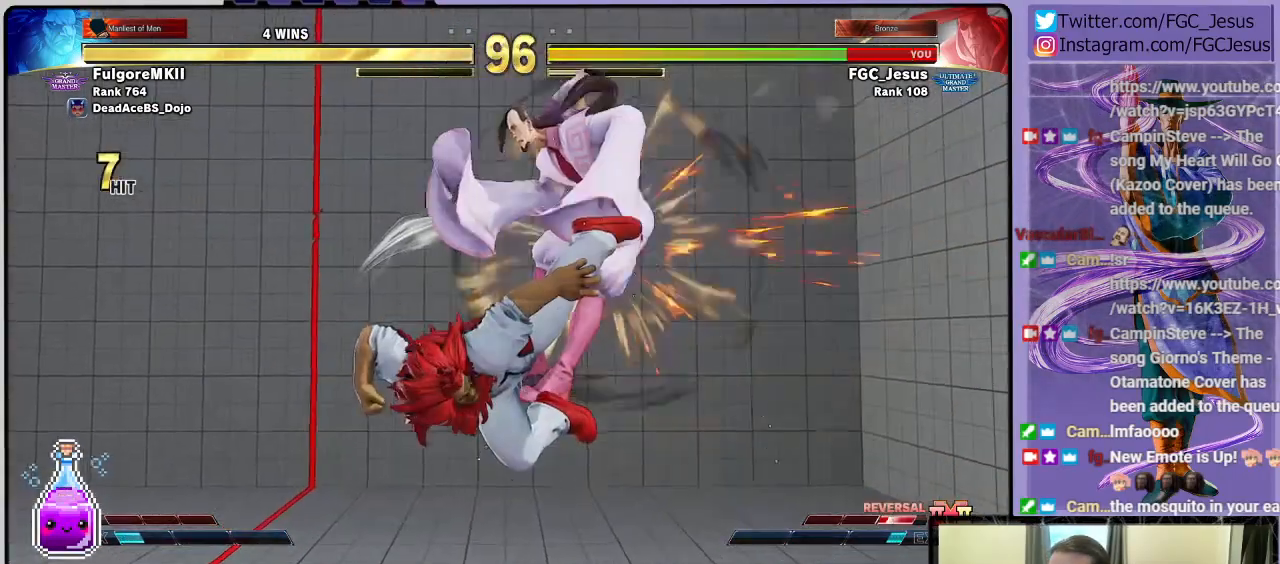
Gameplay with a controller (PlayStation layout); each line is a JSON object with the inputs held at the frame after it. "events" lists button and stick changes between this image and that frame as [ms after this image, input, new state], when the widget could be followed in between.
{"buttons": ["DPAD_DOWN", "DPAD_RIGHT"], "left_stick": "center", "right_stick": "center", "events": [[167, "DPAD_RIGHT", "down"], [300, "DPAD_DOWN", "down"]]}
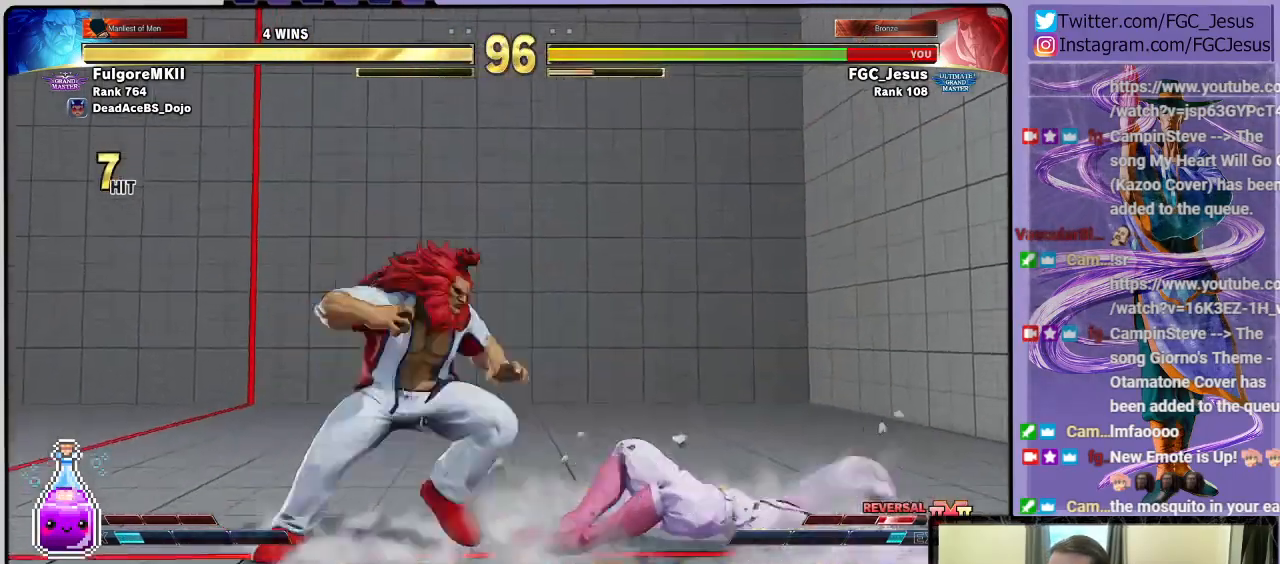
{"buttons": ["DPAD_DOWN", "DPAD_RIGHT"], "left_stick": "center", "right_stick": "center", "events": []}
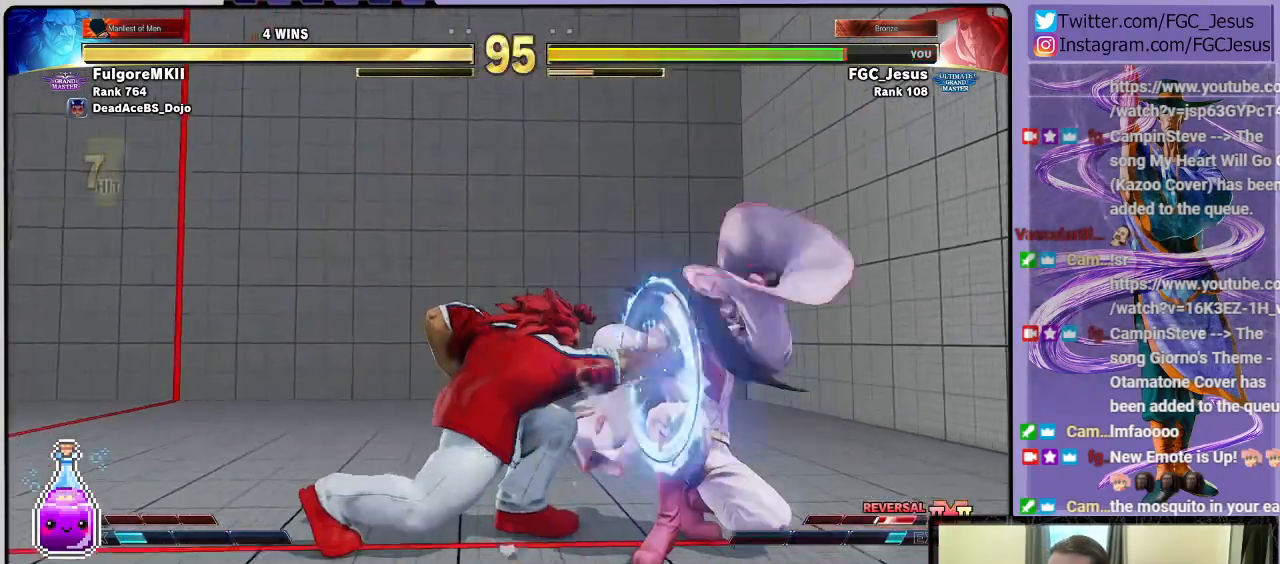
{"buttons": ["DPAD_RIGHT"], "left_stick": "center", "right_stick": "center", "events": [[300, "DPAD_DOWN", "up"]]}
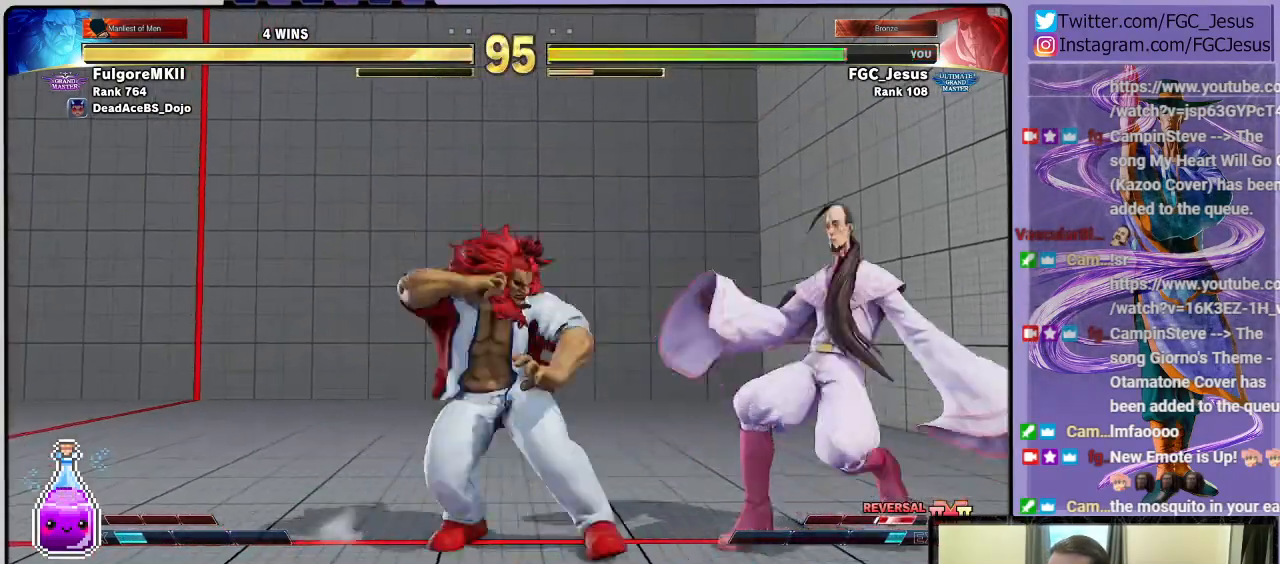
{"buttons": ["DPAD_DOWN", "DPAD_RIGHT"], "left_stick": "center", "right_stick": "center", "events": [[167, "TRIANGLE", "down"], [334, "DPAD_DOWN", "down"], [334, "TRIANGLE", "up"], [367, "CIRCLE", "down"], [367, "DPAD_DOWN", "up"], [367, "DPAD_LEFT", "down"], [367, "DPAD_RIGHT", "up"], [401, "DPAD_DOWN", "down"], [434, "CIRCLE", "up"], [434, "DPAD_LEFT", "up"], [434, "DPAD_RIGHT", "down"]]}
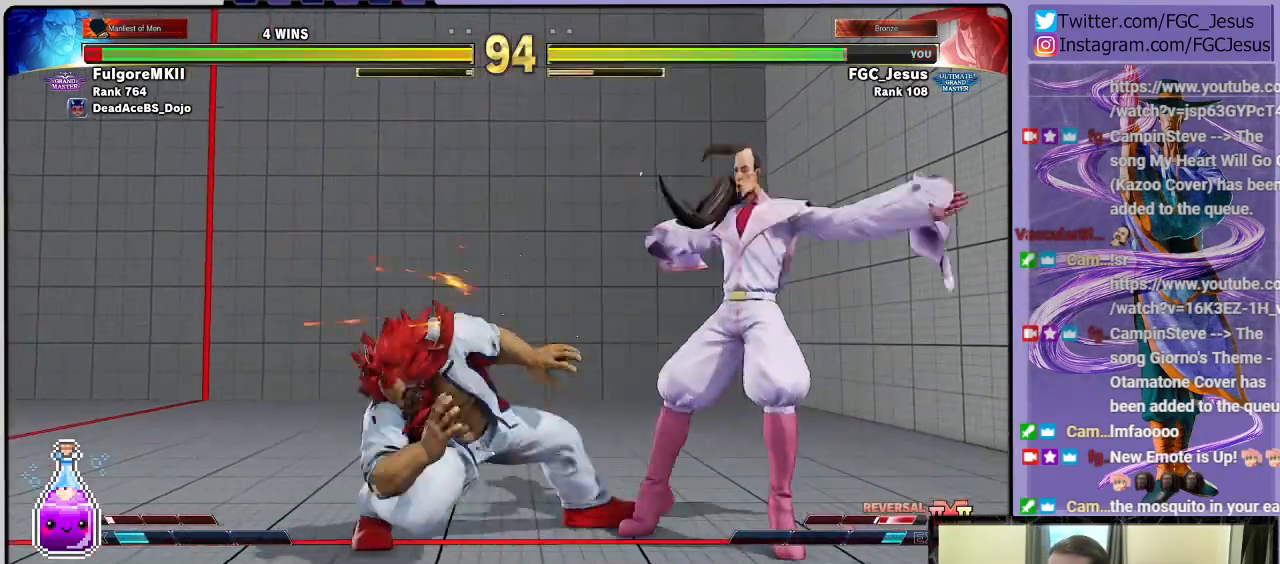
{"buttons": ["DPAD_RIGHT"], "left_stick": "center", "right_stick": "center", "events": [[434, "DPAD_DOWN", "up"]]}
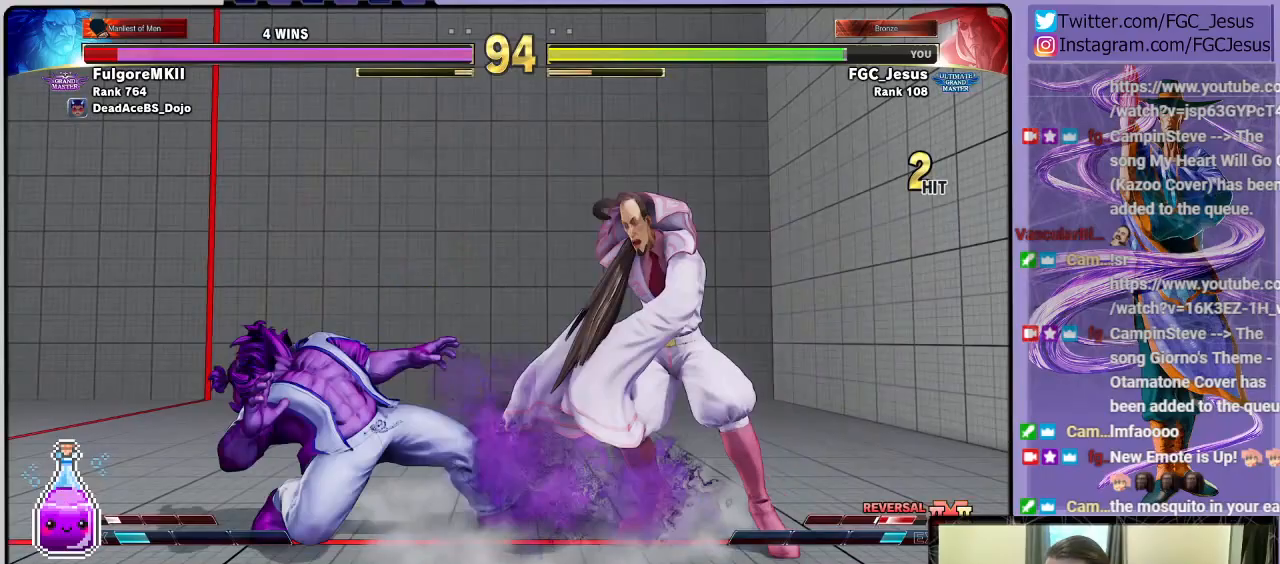
{"buttons": ["DPAD_DOWN", "DPAD_RIGHT"], "left_stick": "center", "right_stick": "center", "events": [[167, "R1", "down"], [301, "DPAD_DOWN", "down"], [301, "R1", "up"]]}
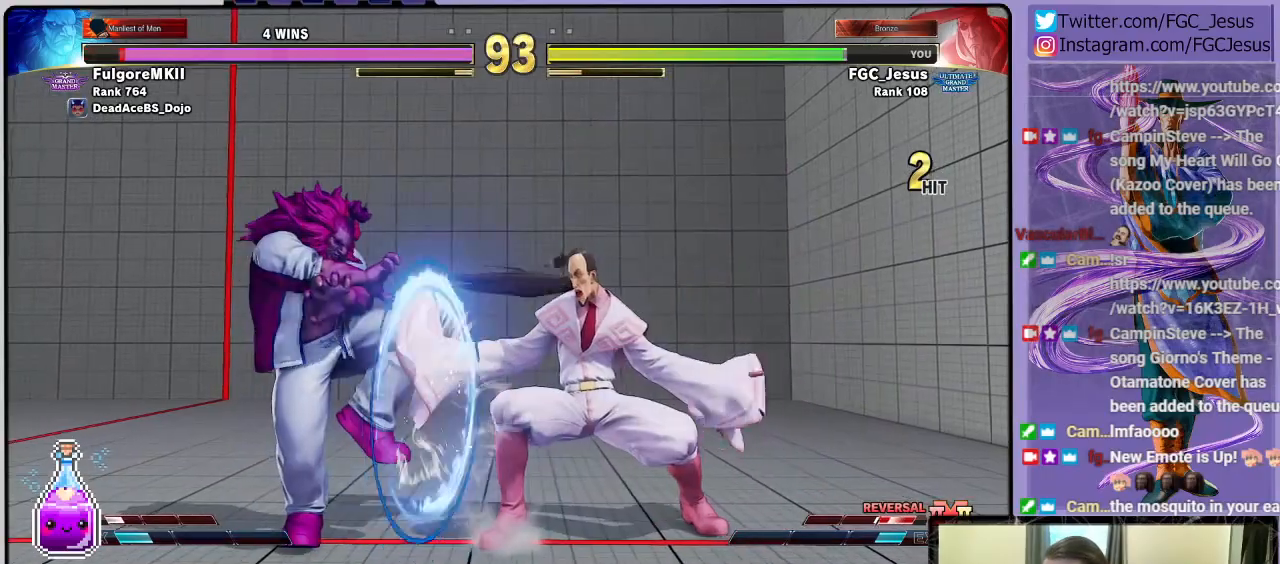
{"buttons": ["DPAD_RIGHT"], "left_stick": "center", "right_stick": "center", "events": [[233, "DPAD_DOWN", "up"]]}
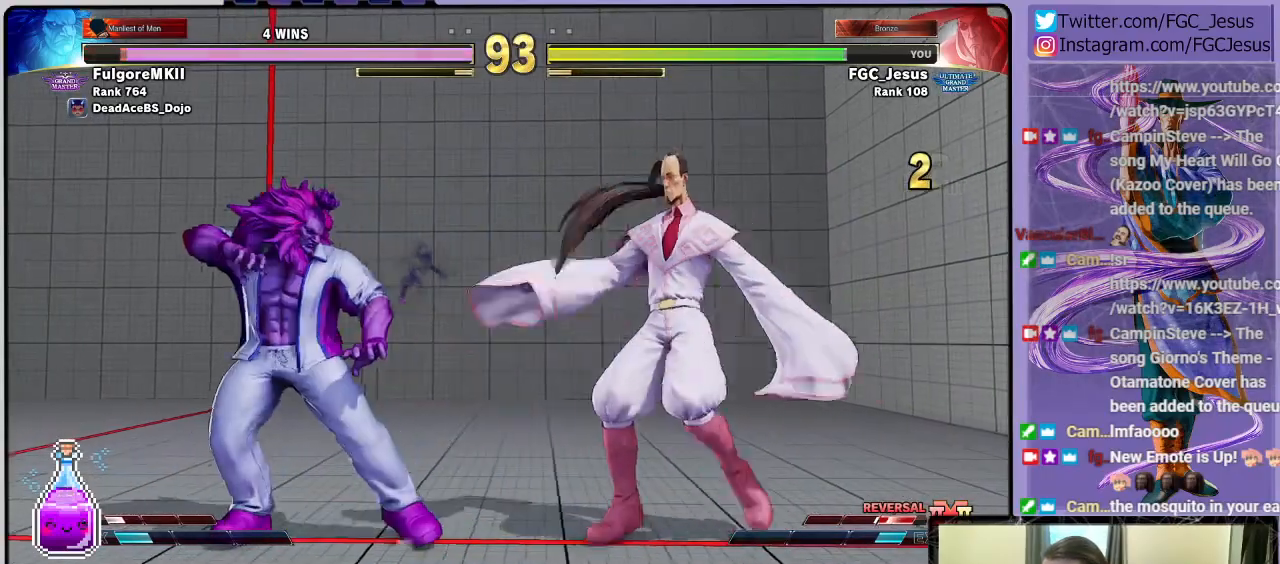
{"buttons": ["DPAD_LEFT"], "left_stick": "center", "right_stick": "center", "events": [[100, "DPAD_RIGHT", "up"], [134, "DPAD_LEFT", "down"]]}
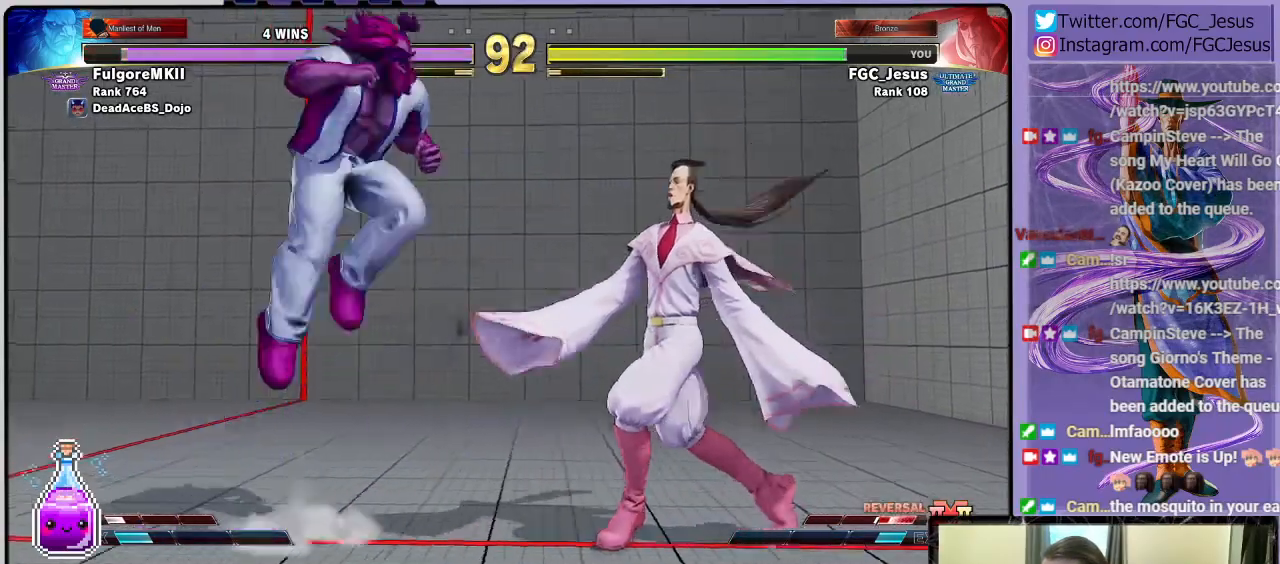
{"buttons": ["DPAD_DOWN", "DPAD_LEFT"], "left_stick": "center", "right_stick": "center", "events": [[67, "TRIANGLE", "down"], [100, "DPAD_LEFT", "up"], [100, "DPAD_RIGHT", "down"], [167, "TRIANGLE", "up"], [400, "DPAD_DOWN", "down"], [434, "DPAD_DOWN", "up"], [434, "DPAD_LEFT", "down"], [434, "DPAD_RIGHT", "up"], [467, "DPAD_DOWN", "down"]]}
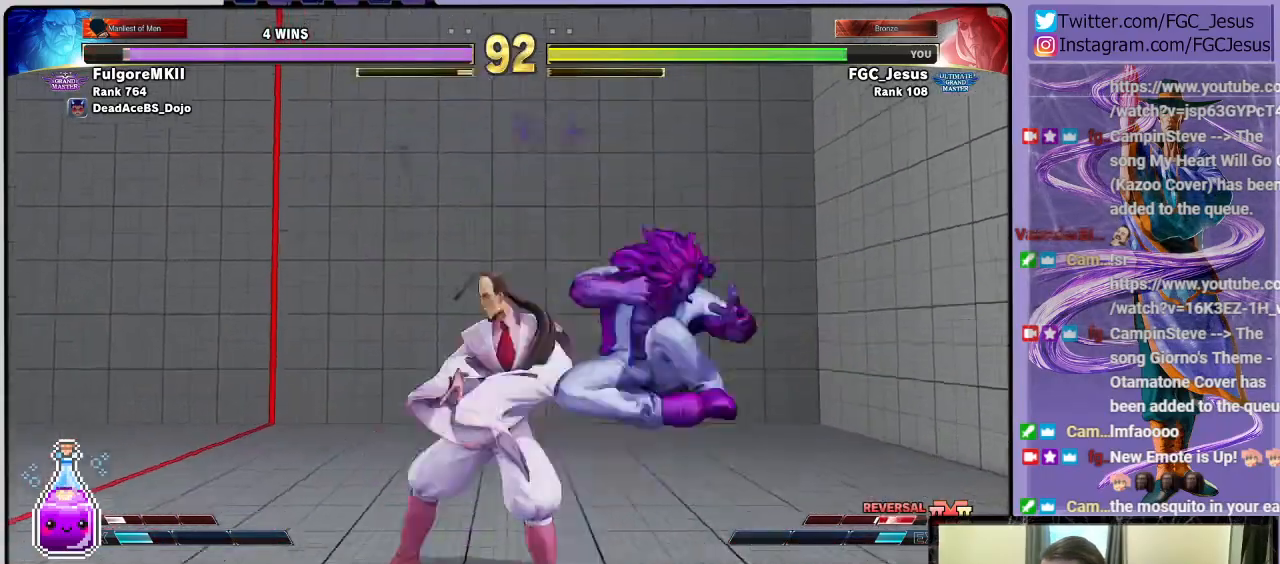
{"buttons": ["CROSS", "SQUARE", "DPAD_DOWN", "DPAD_LEFT"], "left_stick": "center", "right_stick": "center", "events": [[401, "CROSS", "down"], [401, "SQUARE", "down"]]}
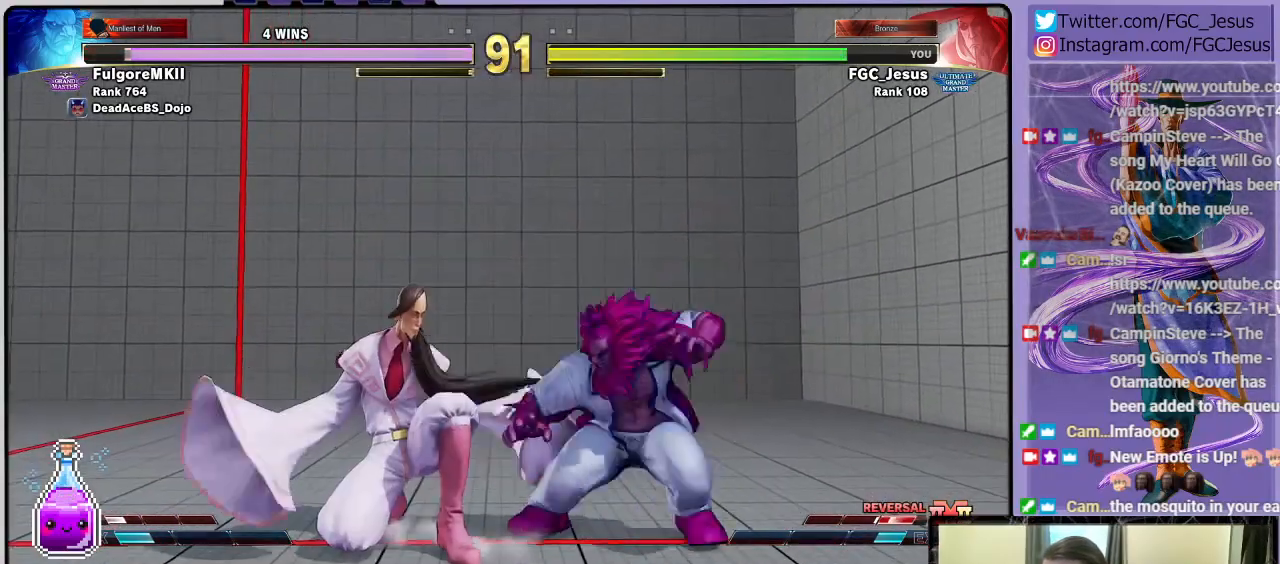
{"buttons": ["DPAD_DOWN", "DPAD_LEFT"], "left_stick": "center", "right_stick": "center", "events": [[67, "CROSS", "up"], [67, "SQUARE", "up"], [300, "SQUARE", "down"], [467, "SQUARE", "up"]]}
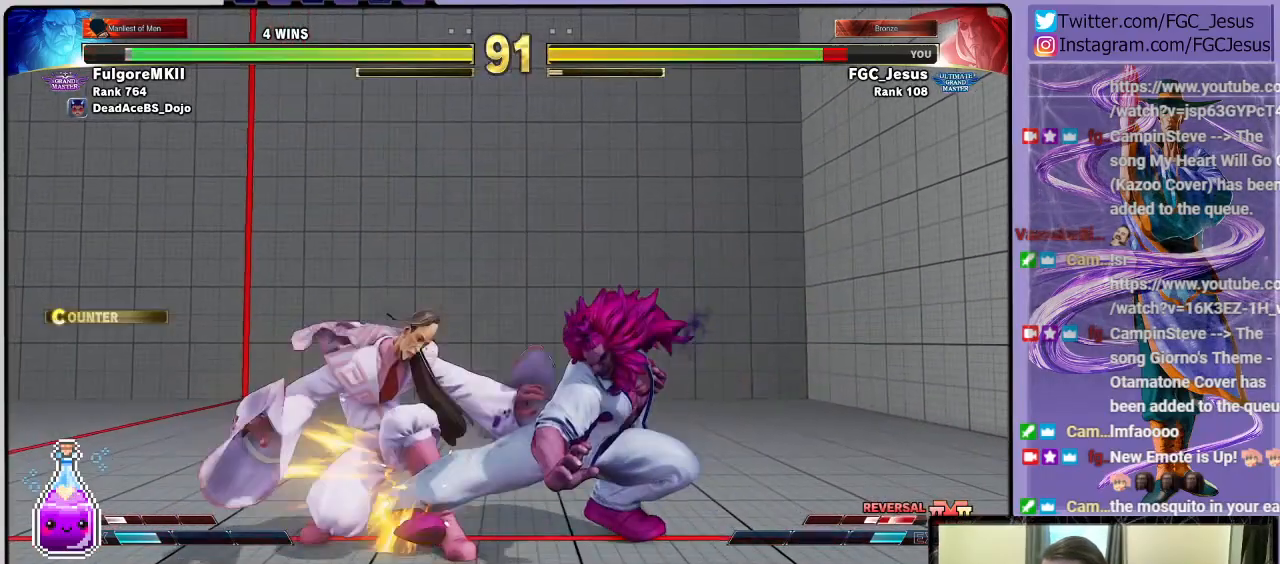
{"buttons": ["DPAD_DOWN", "DPAD_LEFT"], "left_stick": "center", "right_stick": "center", "events": []}
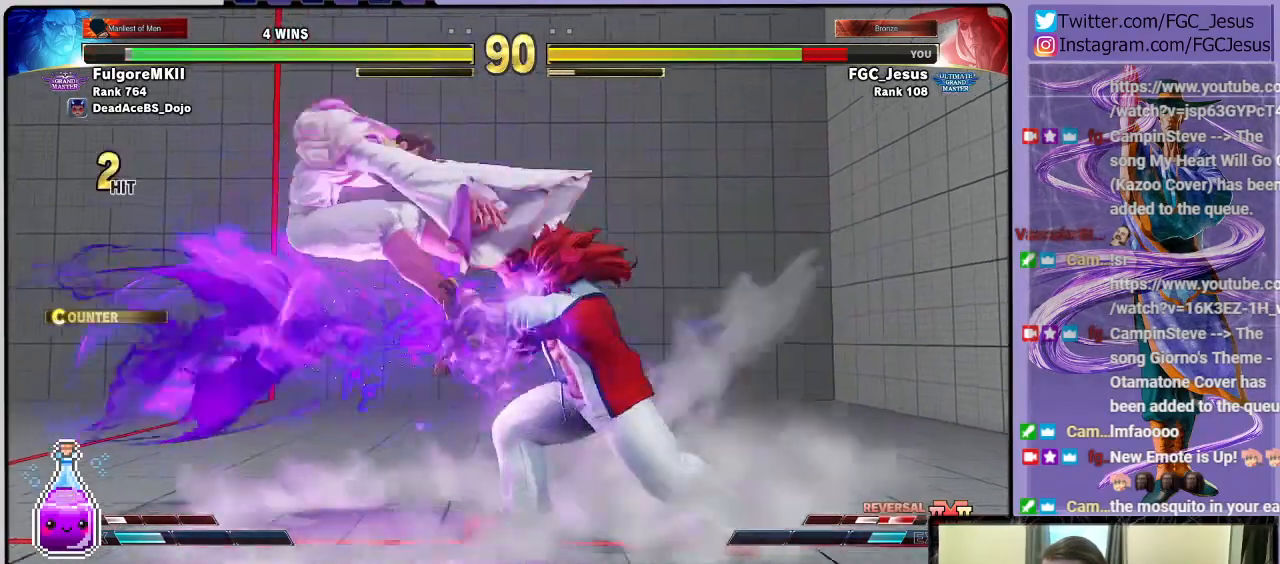
{"buttons": ["DPAD_LEFT"], "left_stick": "center", "right_stick": "center", "events": [[233, "SQUARE", "down"], [267, "CROSS", "down"], [267, "R1", "down"], [367, "CROSS", "up"], [367, "R1", "up"], [367, "SQUARE", "up"], [500, "DPAD_DOWN", "up"]]}
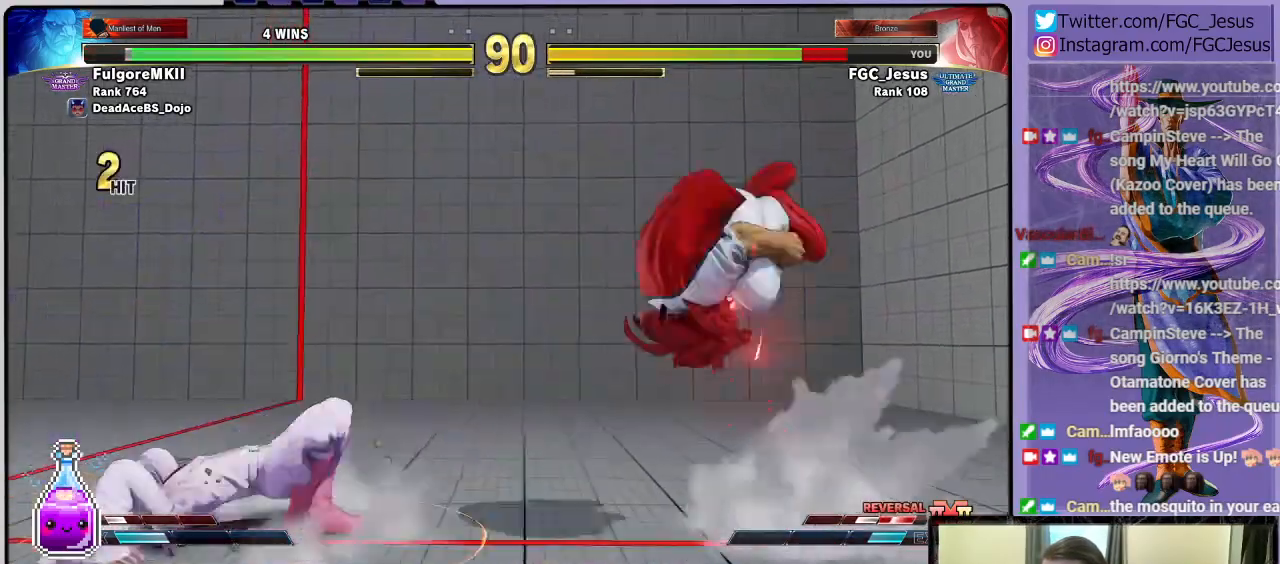
{"buttons": ["CIRCLE", "TRIANGLE", "DPAD_DOWN", "DPAD_LEFT"], "left_stick": "center", "right_stick": "center", "events": [[434, "TRIANGLE", "down"], [467, "CIRCLE", "down"], [501, "DPAD_DOWN", "down"]]}
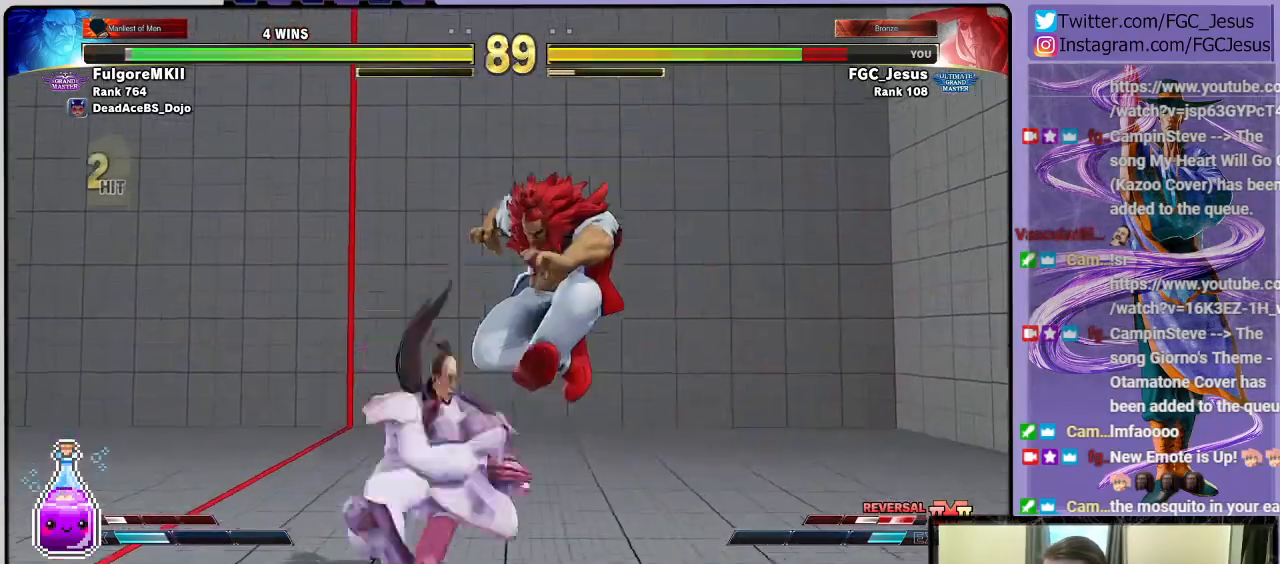
{"buttons": ["DPAD_DOWN", "DPAD_LEFT"], "left_stick": "center", "right_stick": "center", "events": [[100, "CIRCLE", "up"], [100, "TRIANGLE", "up"]]}
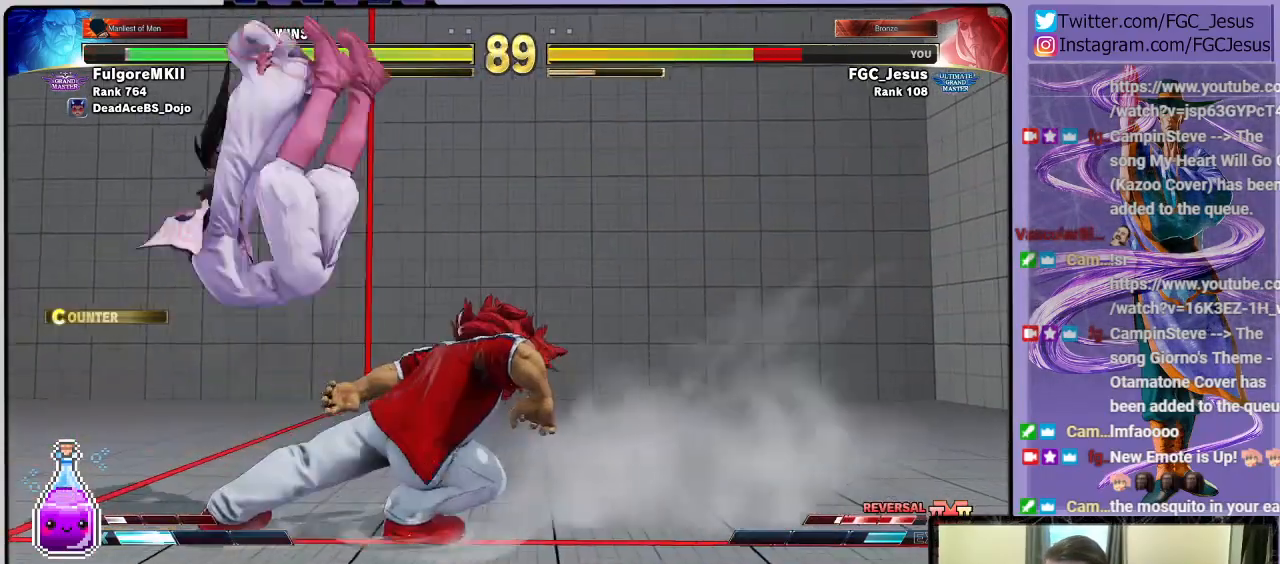
{"buttons": ["DPAD_DOWN", "DPAD_LEFT"], "left_stick": "center", "right_stick": "center", "events": [[34, "DPAD_DOWN", "up"], [34, "DPAD_LEFT", "up"], [167, "DPAD_DOWN", "down"], [167, "DPAD_LEFT", "down"]]}
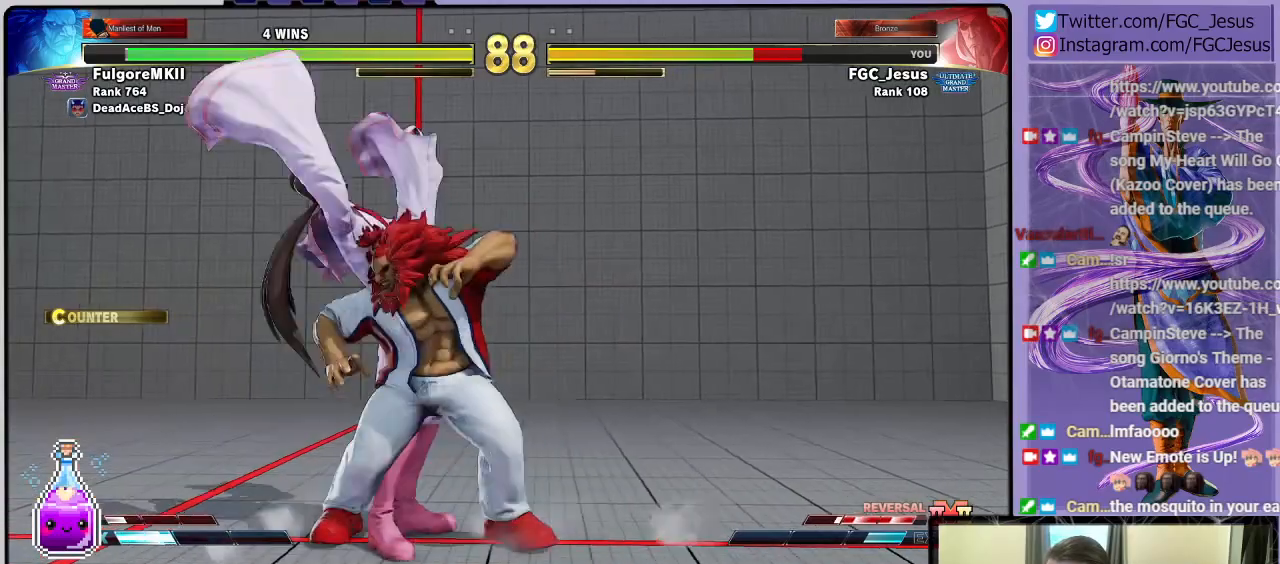
{"buttons": ["DPAD_DOWN", "DPAD_RIGHT"], "left_stick": "center", "right_stick": "center", "events": [[367, "DPAD_LEFT", "up"], [367, "L1", "down"], [400, "DPAD_DOWN", "up"], [400, "DPAD_RIGHT", "down"], [467, "DPAD_DOWN", "down"], [500, "L1", "up"]]}
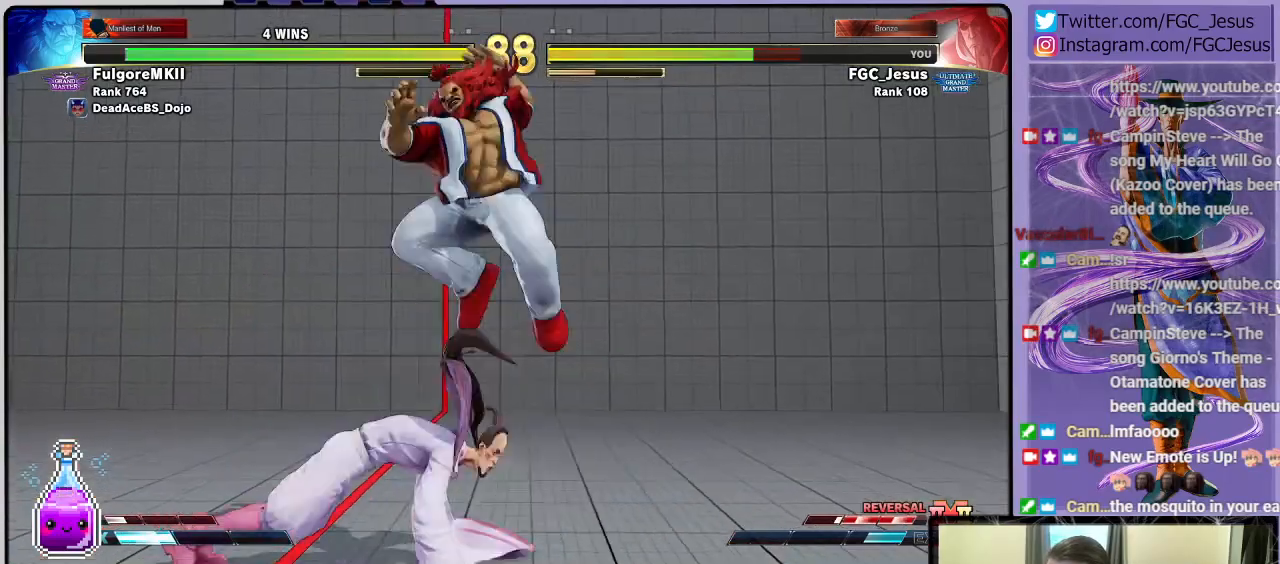
{"buttons": ["DPAD_DOWN", "DPAD_LEFT"], "left_stick": "center", "right_stick": "center", "events": [[34, "DPAD_RIGHT", "up"], [67, "DPAD_LEFT", "down"]]}
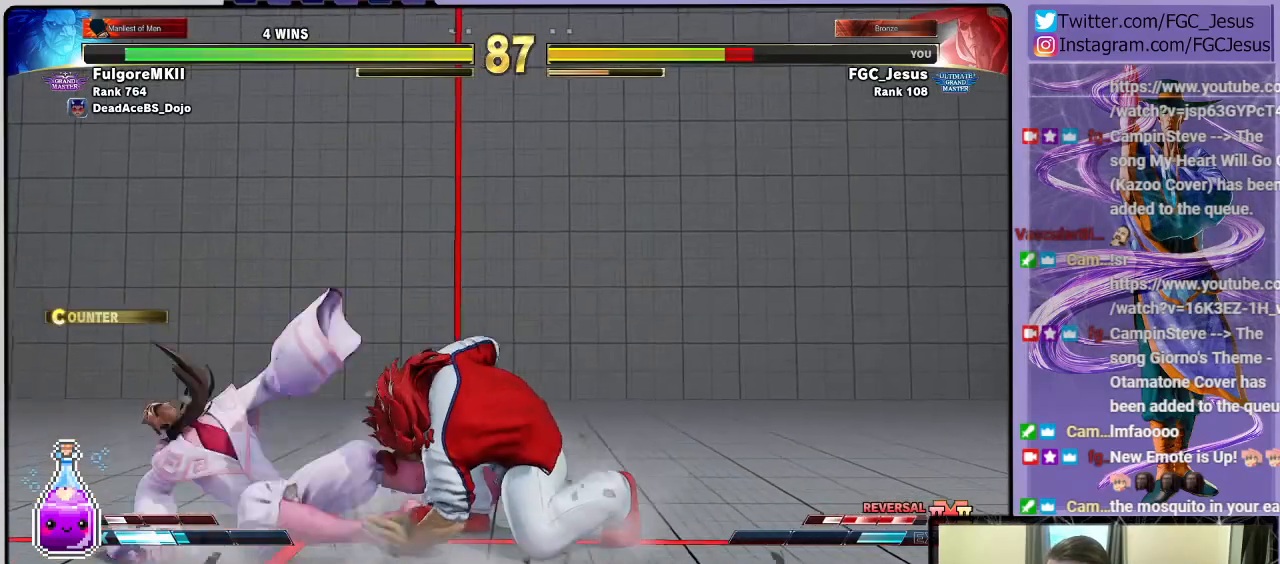
{"buttons": ["DPAD_DOWN"], "left_stick": "center", "right_stick": "center", "events": [[334, "DPAD_LEFT", "up"]]}
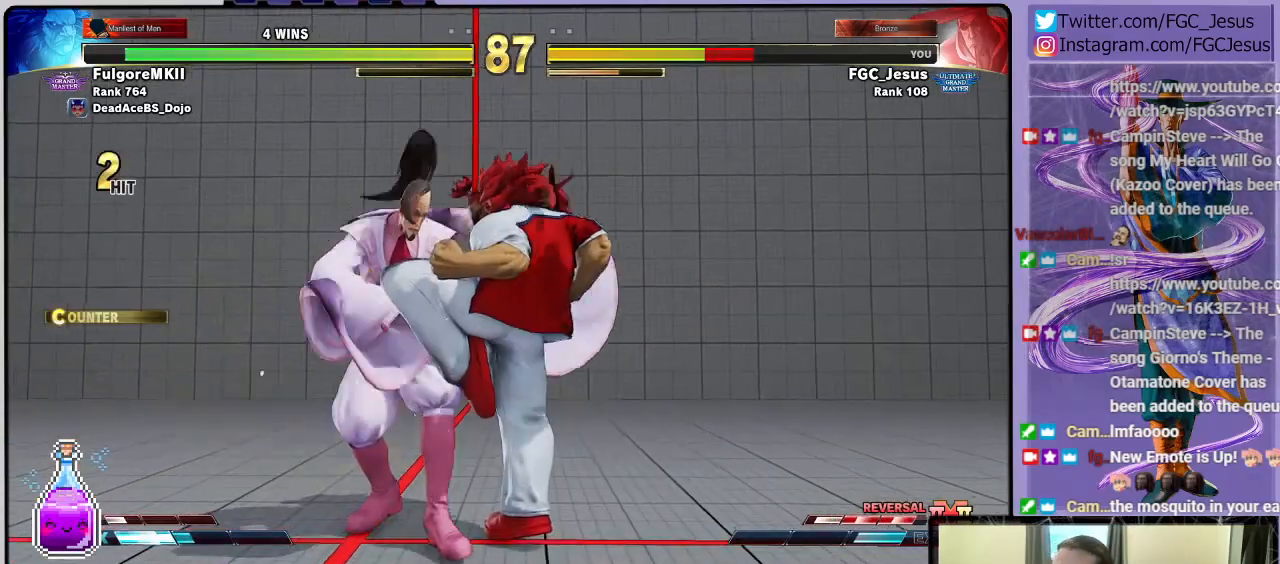
{"buttons": ["DPAD_DOWN"], "left_stick": "center", "right_stick": "center", "events": []}
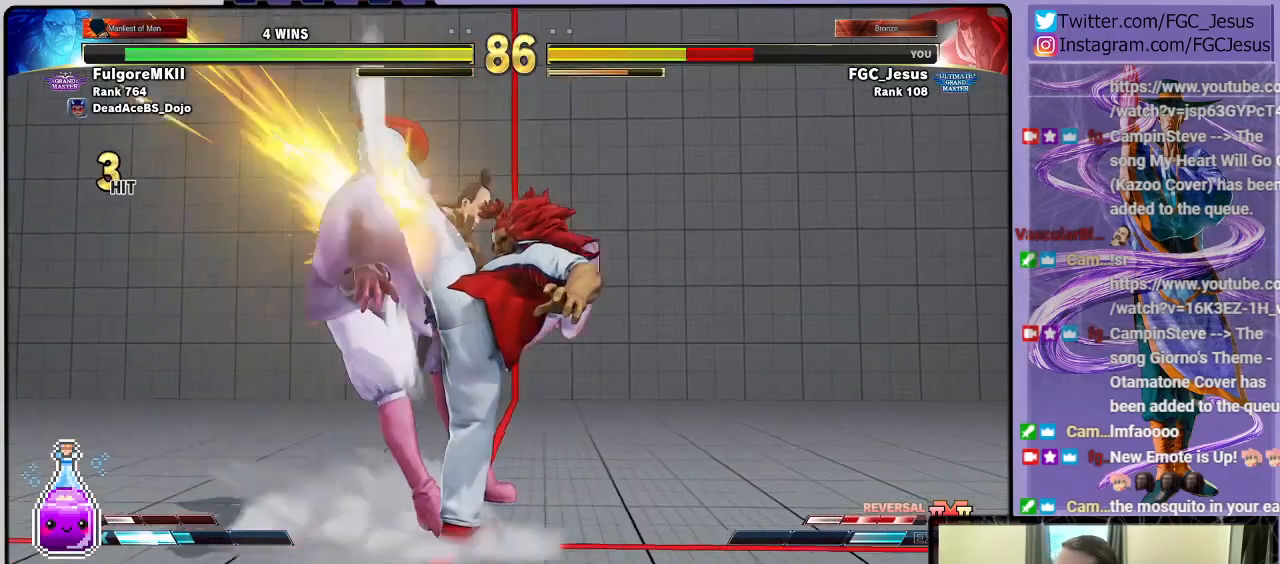
{"buttons": ["DPAD_DOWN"], "left_stick": "center", "right_stick": "center", "events": []}
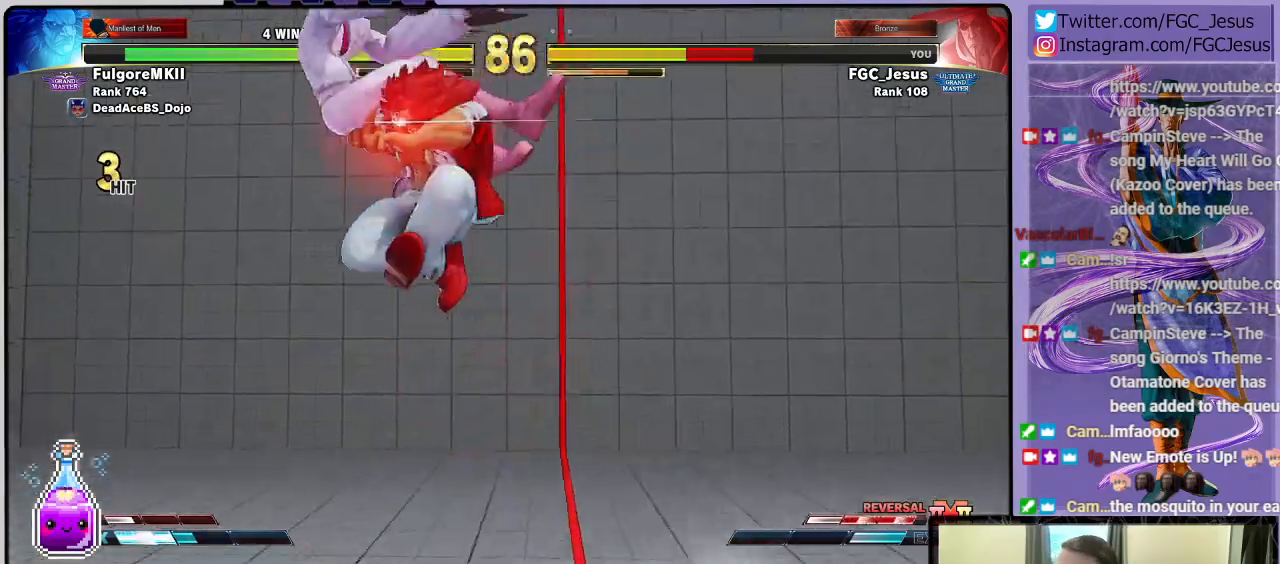
{"buttons": [], "left_stick": "center", "right_stick": "center", "events": [[467, "DPAD_DOWN", "up"]]}
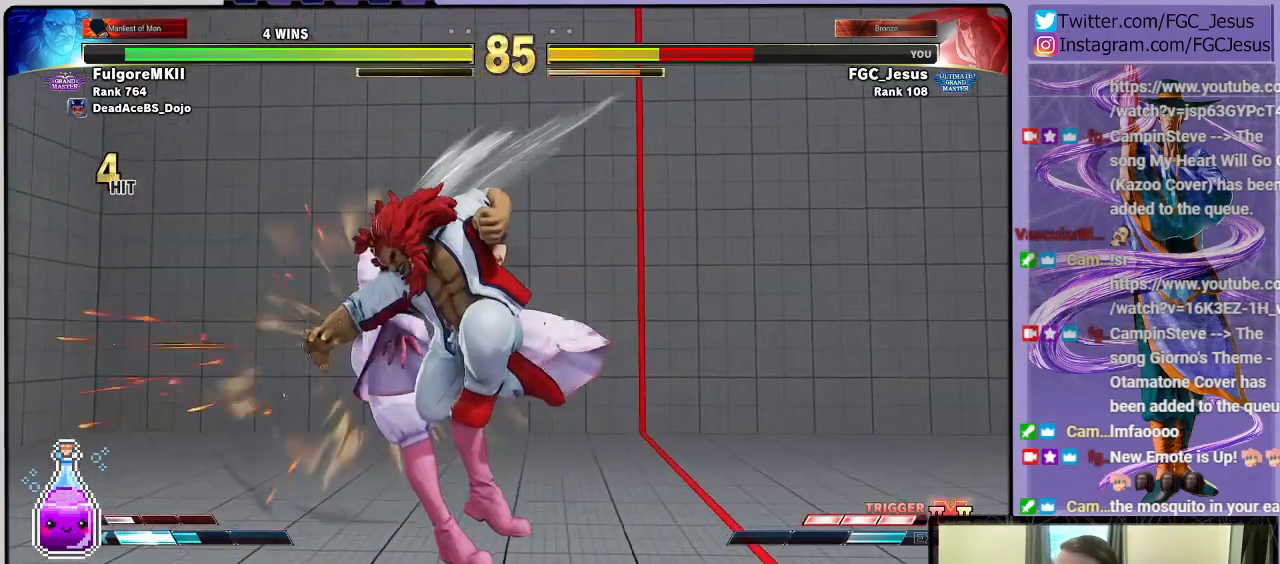
{"buttons": [], "left_stick": "center", "right_stick": "center", "events": []}
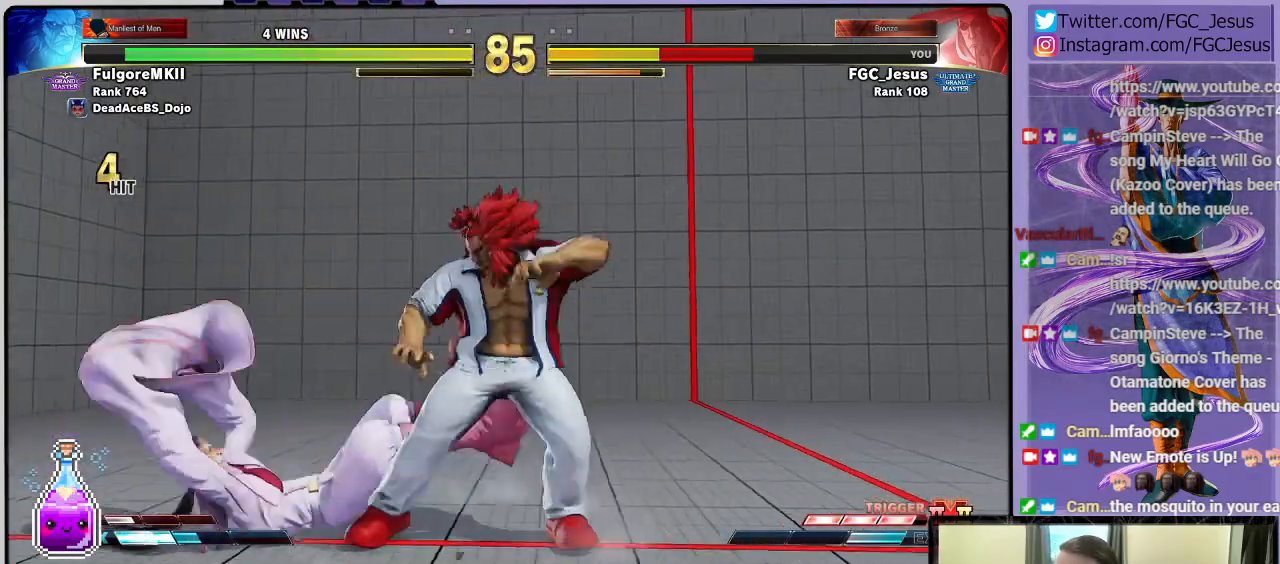
{"buttons": [], "left_stick": "center", "right_stick": "center", "events": []}
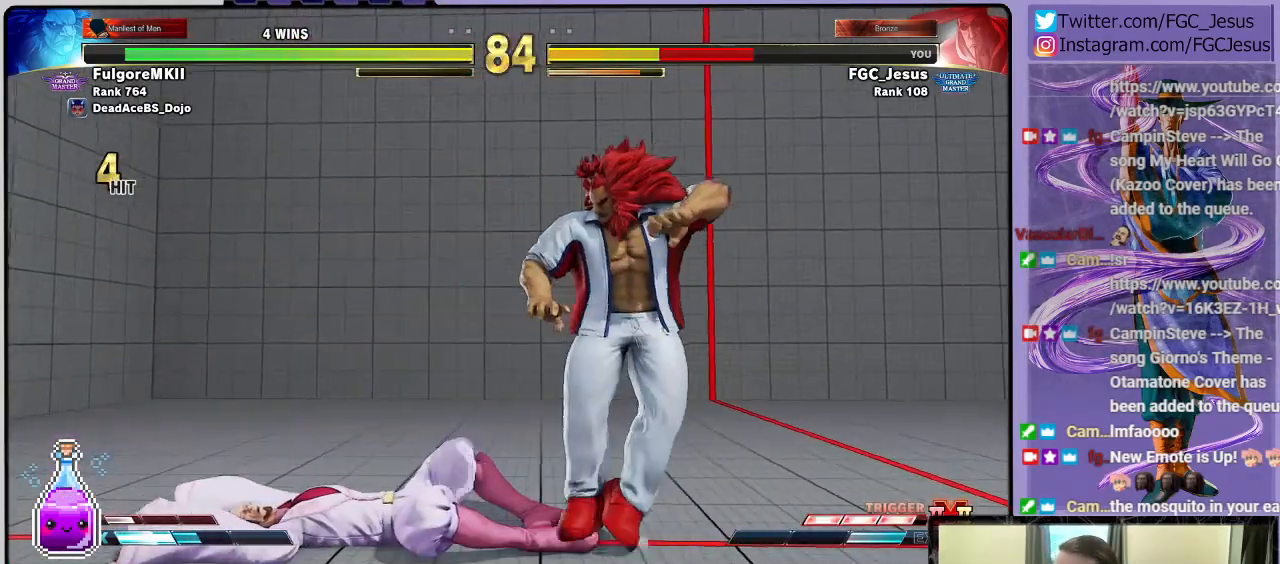
{"buttons": ["DPAD_DOWN", "DPAD_LEFT"], "left_stick": "center", "right_stick": "center", "events": [[133, "DPAD_LEFT", "down"], [500, "DPAD_DOWN", "down"]]}